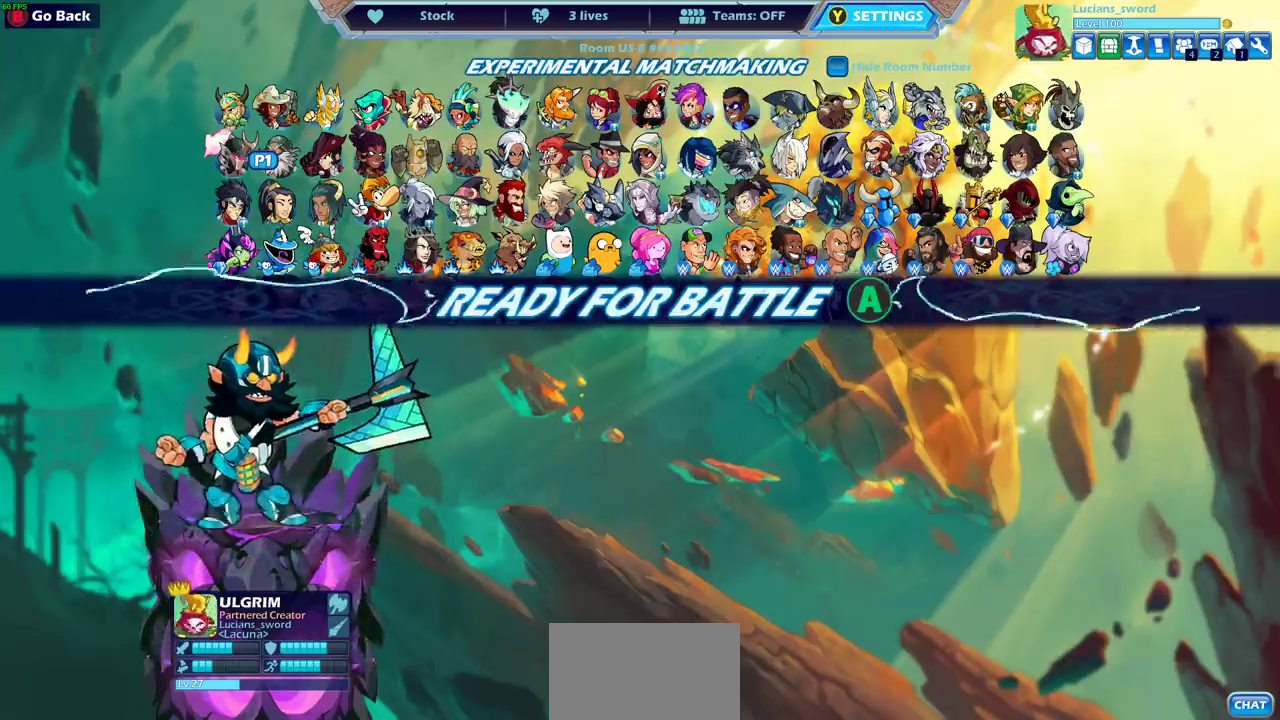
Gameplay with a controller (PlayStation layout); each line is a JSON object with the inputs held at the frame after it (dt_ms = milliseconds from this image to that frame). "events" lists button and stick changes between this image and that frame as [ms after this image, input, new state], when the widget could be followed in between.
{"dt_ms": 500, "buttons": ["CROSS"], "left_stick": "center", "right_stick": "center", "events": [[483, "CROSS", "down"]]}
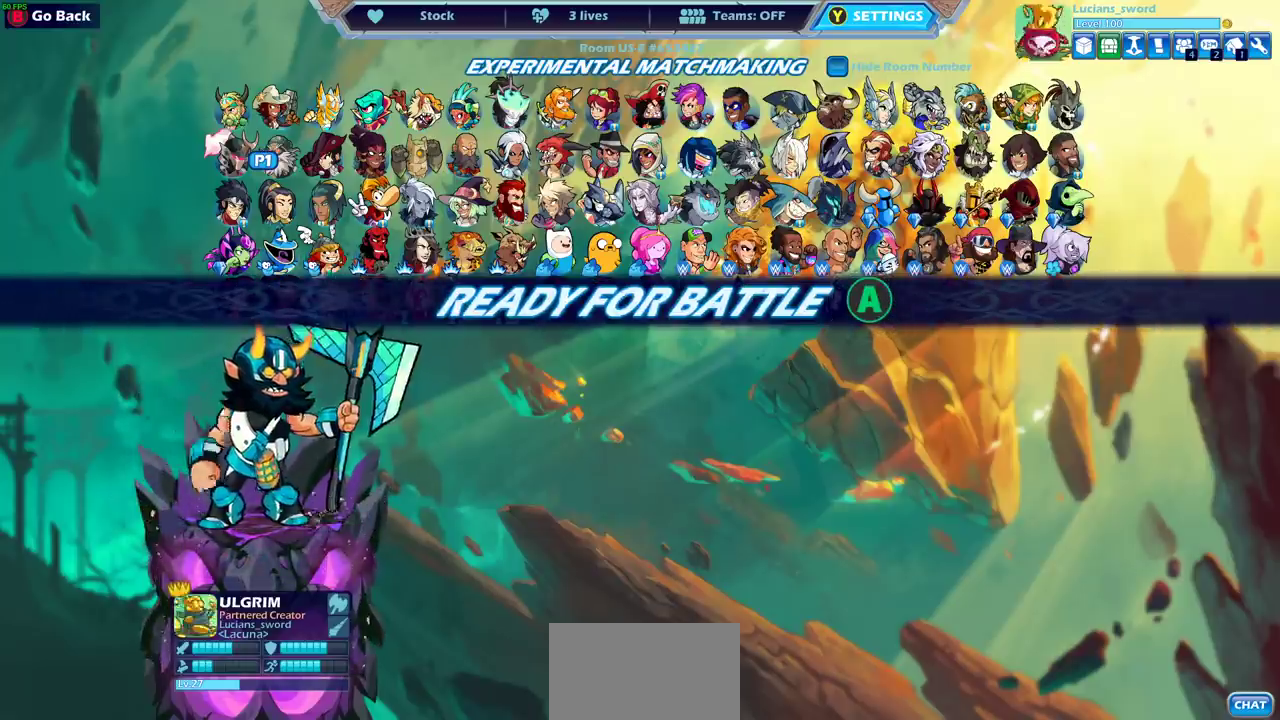
{"dt_ms": 500, "buttons": [], "left_stick": "center", "right_stick": "center", "events": [[133, "CROSS", "up"]]}
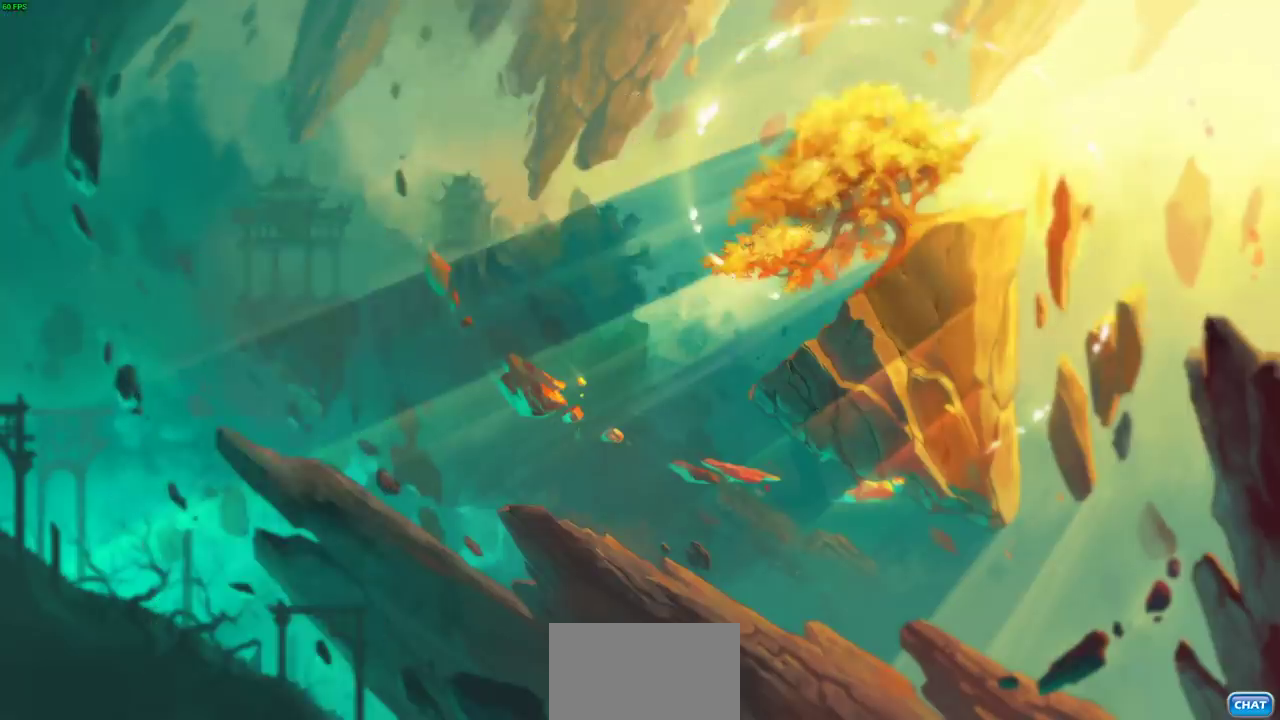
{"dt_ms": 500, "buttons": [], "left_stick": "center", "right_stick": "center", "events": []}
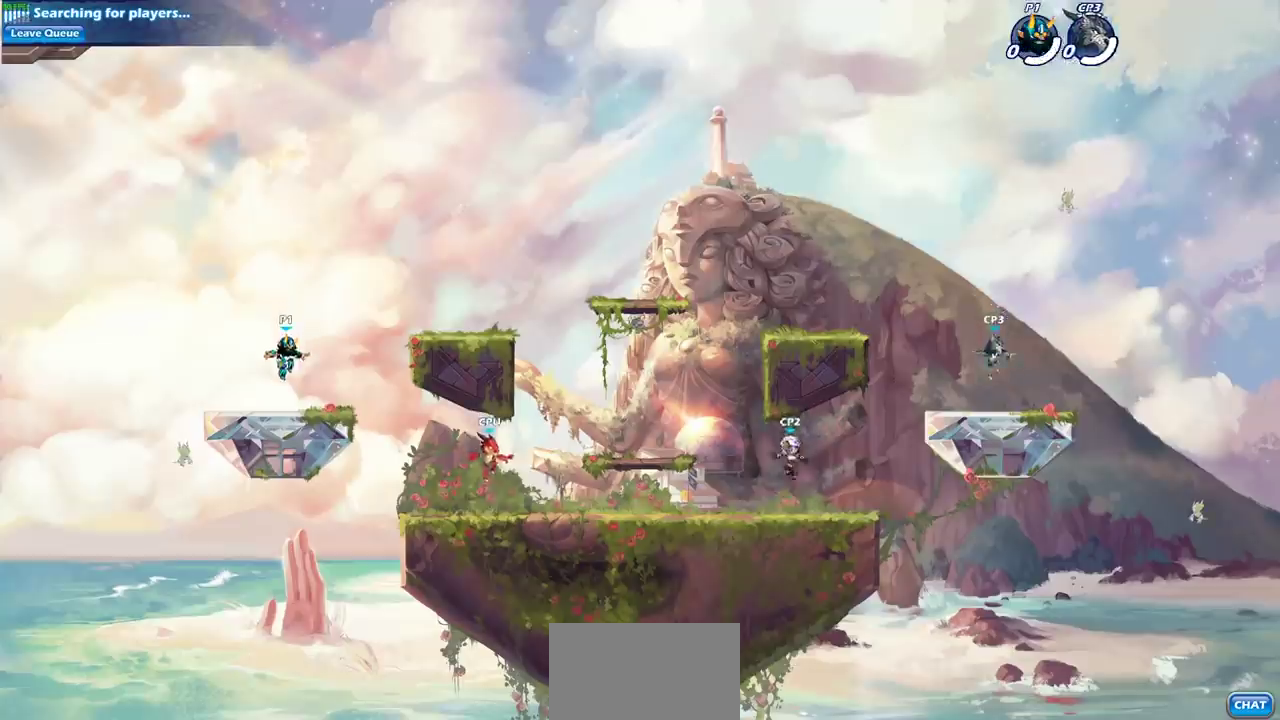
{"dt_ms": 600, "buttons": [], "left_stick": "left", "right_stick": "center", "events": [[250, "left_stick", "left"], [350, "left_stick", "up-left"], [383, "R2", "down"], [483, "CROSS", "down"], [533, "left_stick", "left"], [567, "CROSS", "up"], [583, "R2", "up"]]}